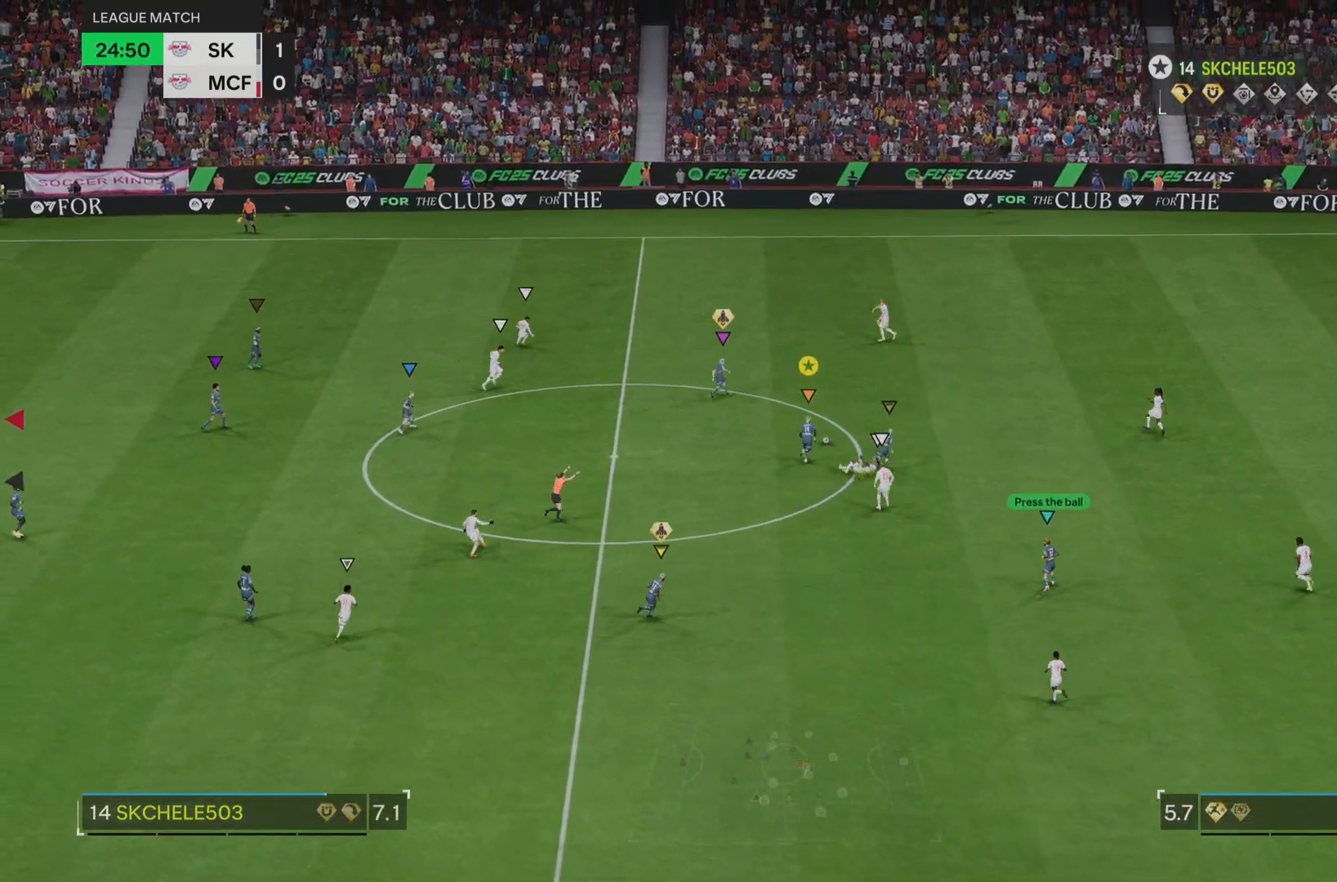
Gameplay with a controller (PlayStation layout); each line is a JSON object with the inputs held at the frame after it. "events" lists button and stick changes between this image and that frame as [ms after this image, input, new state], when the widget could be followed in between. Not read: L3 R3.
{"buttons": [], "left_stick": "up-right", "right_stick": "center", "events": [[500, "R2", "up"]]}
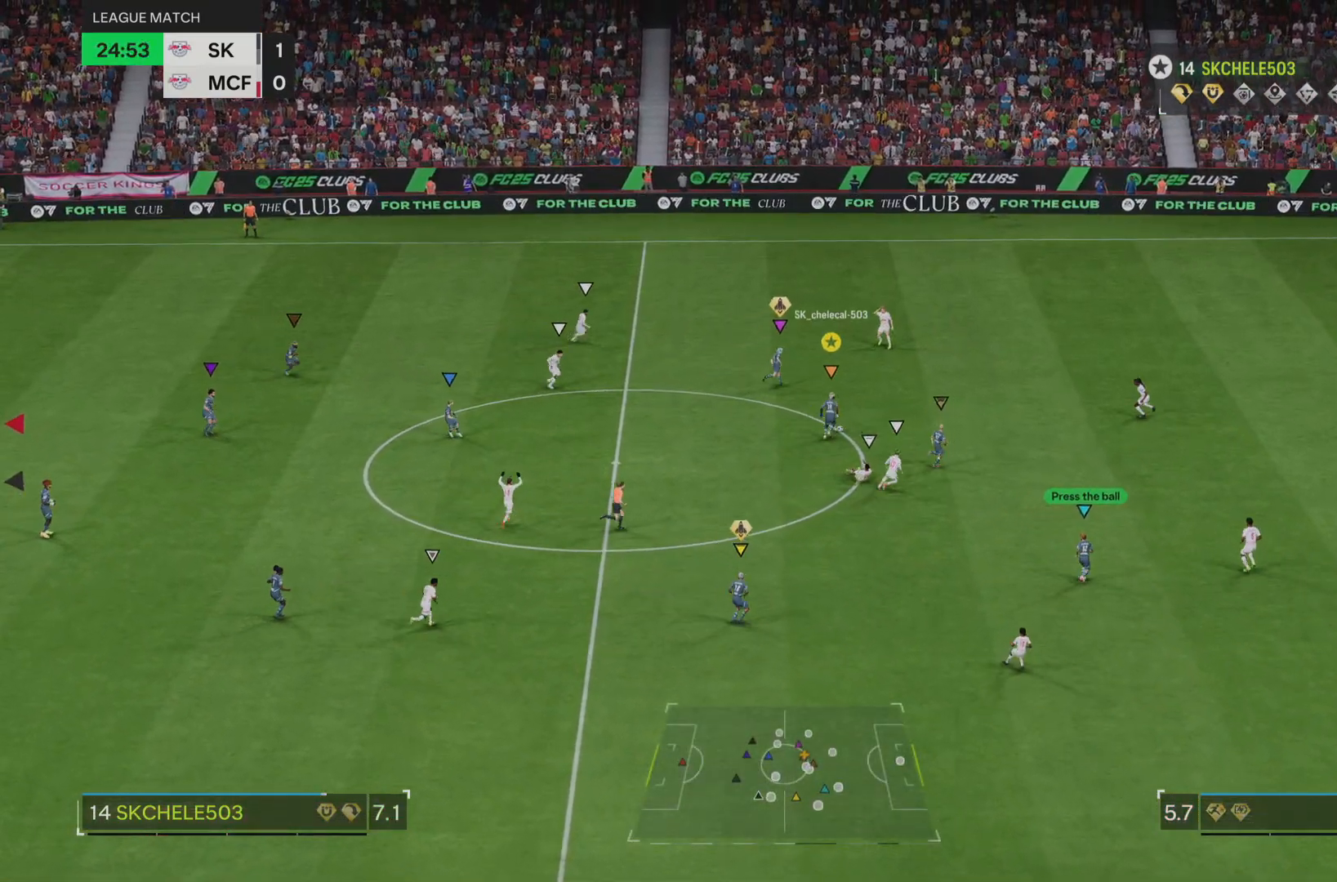
{"buttons": [], "left_stick": "right", "right_stick": "down-right", "events": [[201, "right_stick", "down-right"], [284, "left_stick", "right"]]}
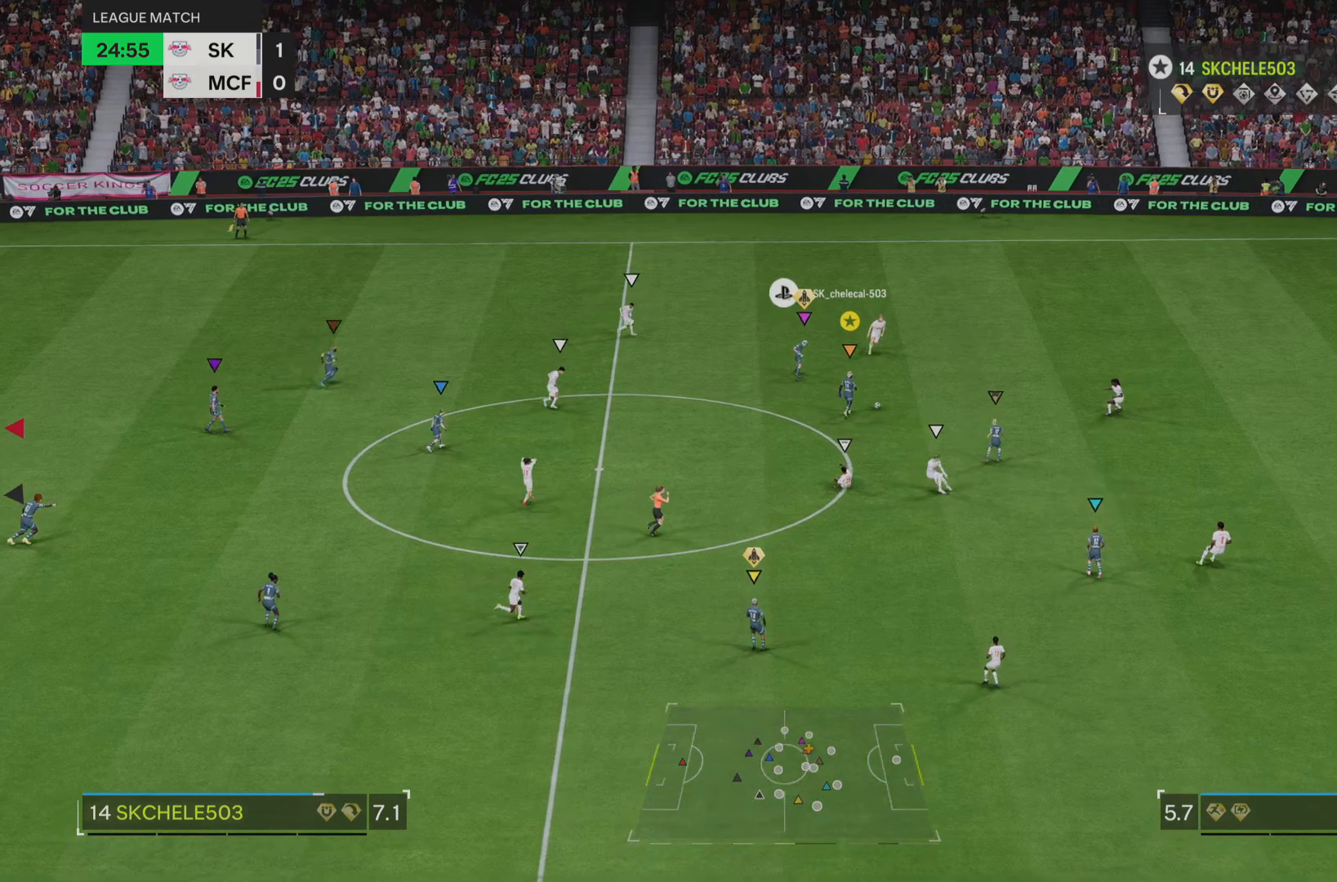
{"buttons": [], "left_stick": "right", "right_stick": "center", "events": [[417, "right_stick", "center"]]}
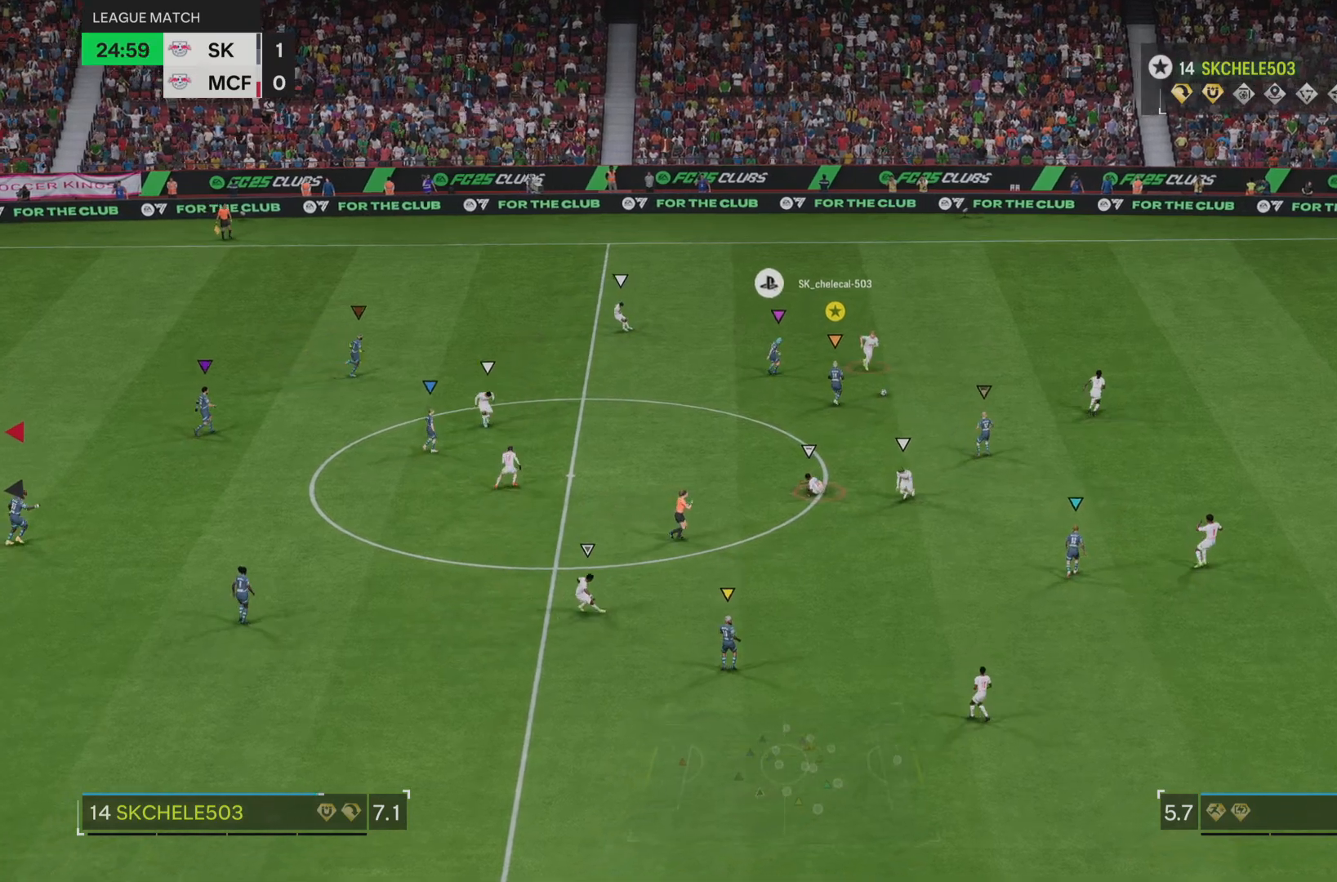
{"buttons": [], "left_stick": "center", "right_stick": "center", "events": [[167, "left_stick", "center"]]}
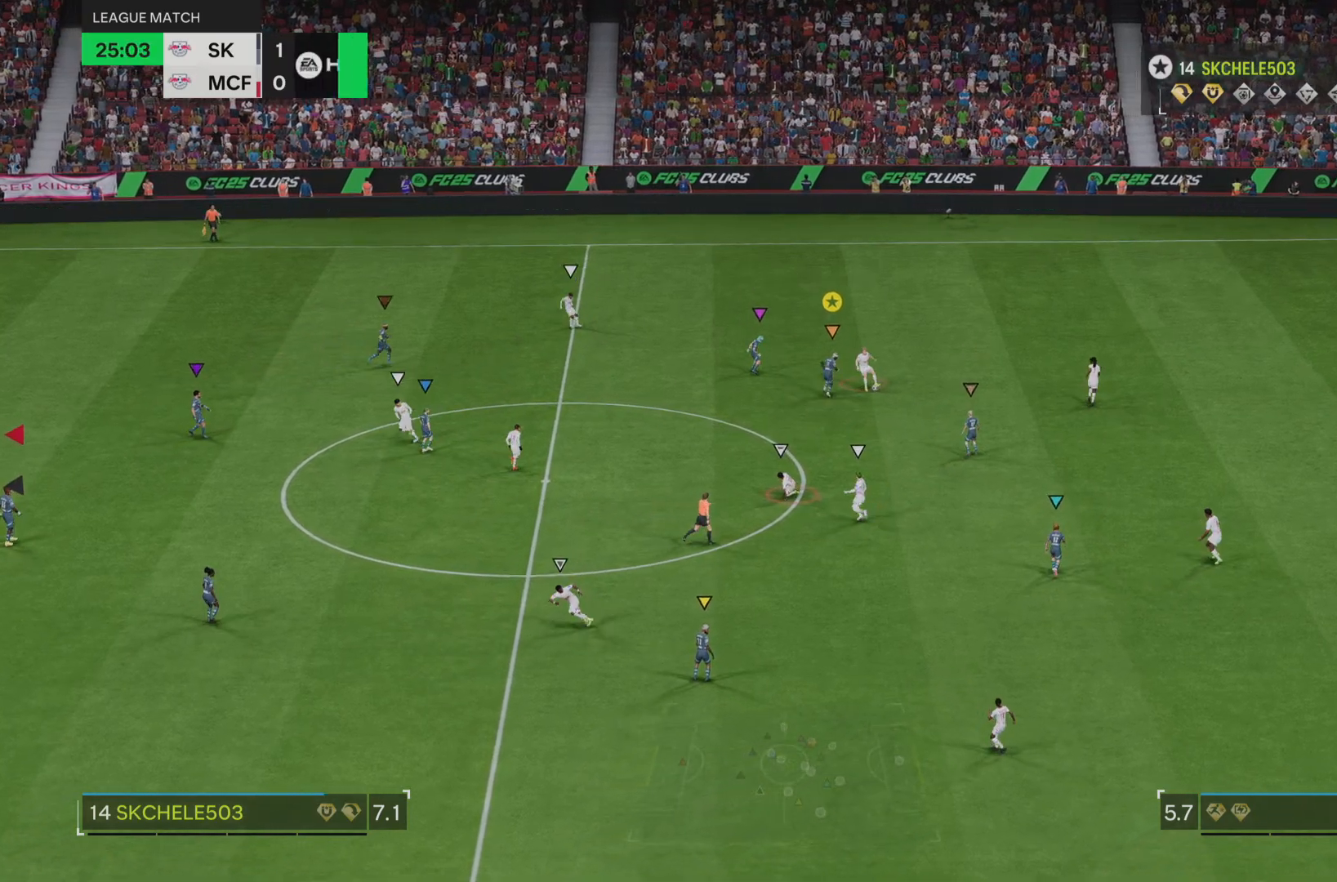
{"buttons": [], "left_stick": "center", "right_stick": "center", "events": []}
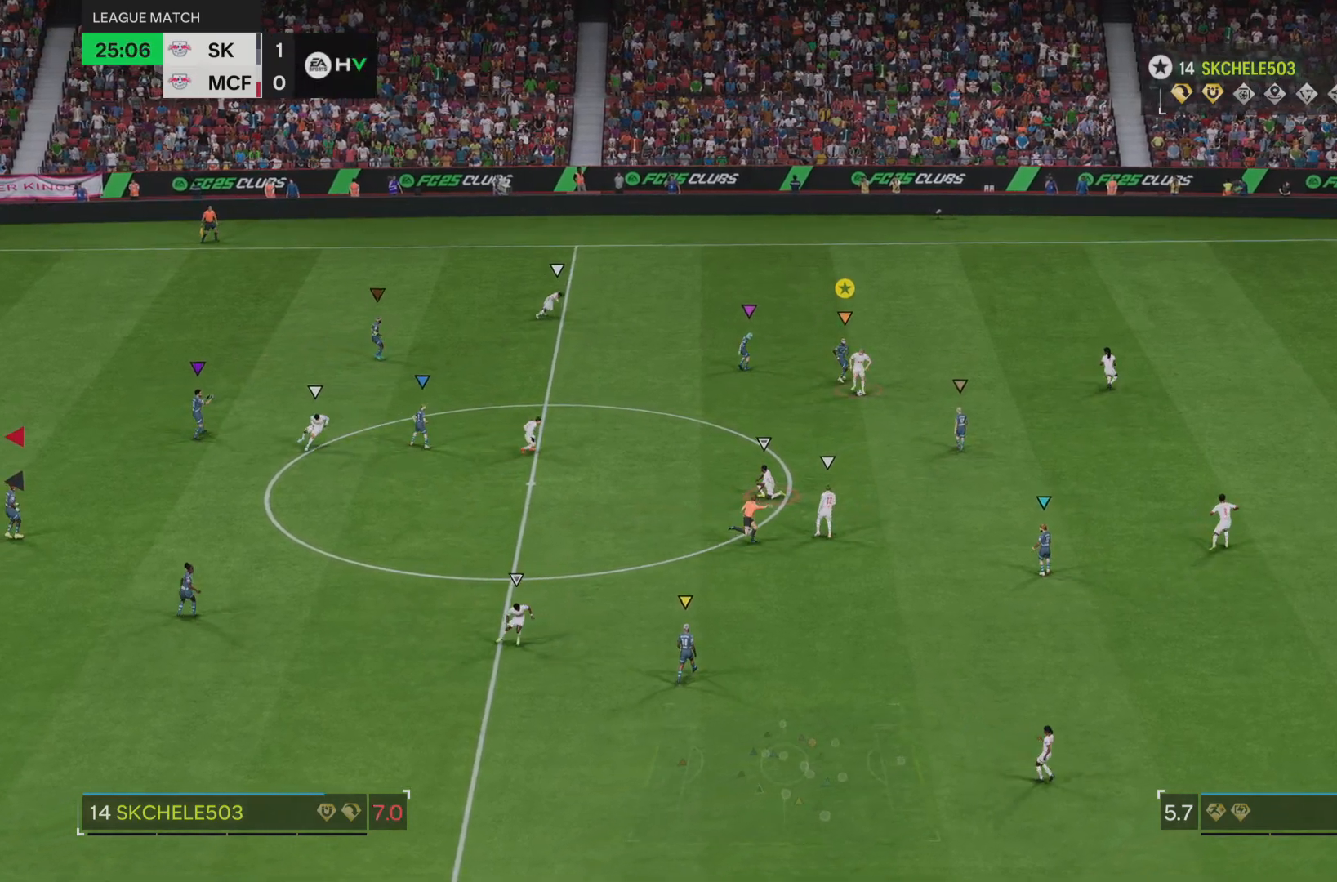
{"buttons": [], "left_stick": "center", "right_stick": "center", "events": []}
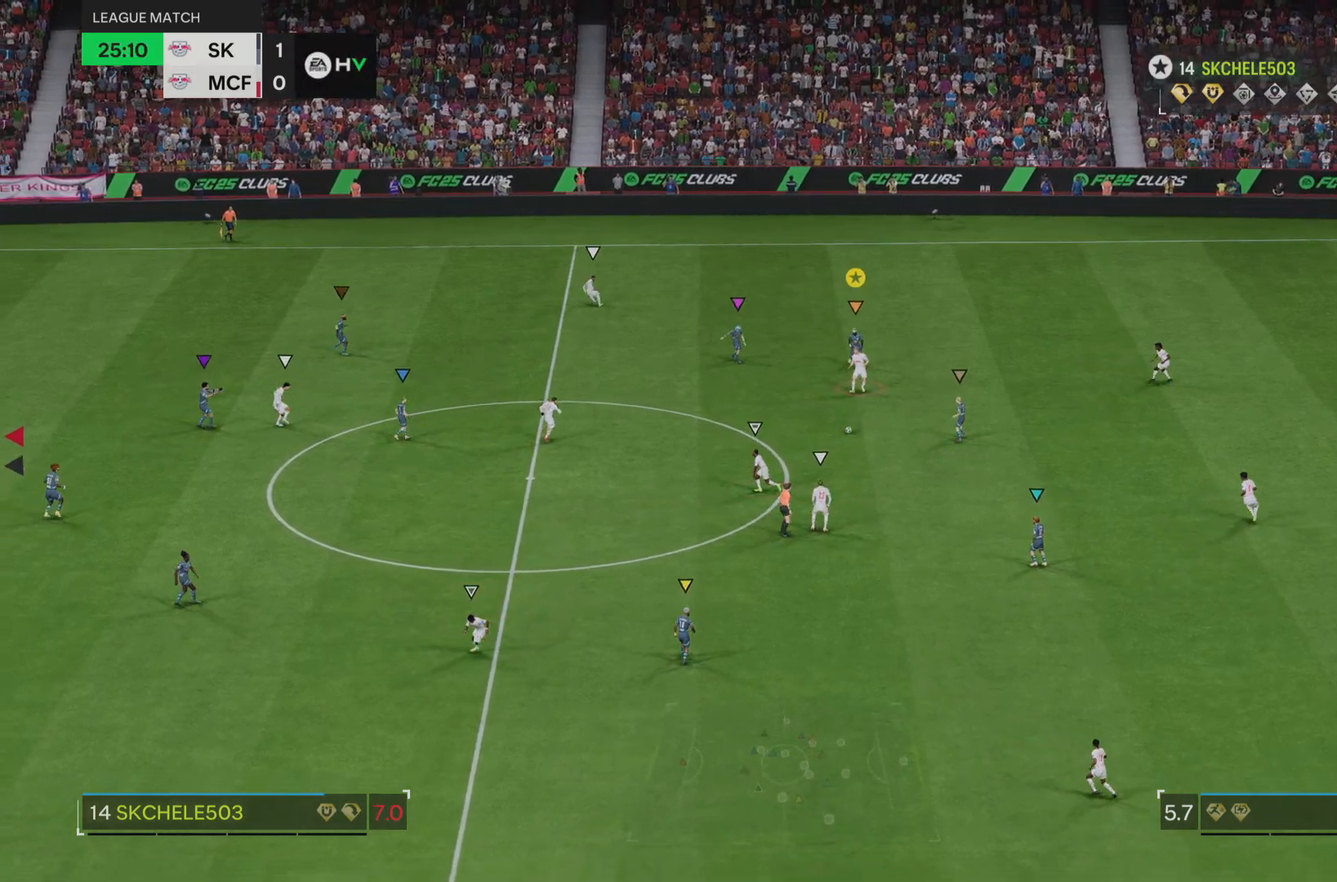
{"buttons": [], "left_stick": "down", "right_stick": "center", "events": [[500, "left_stick", "down"]]}
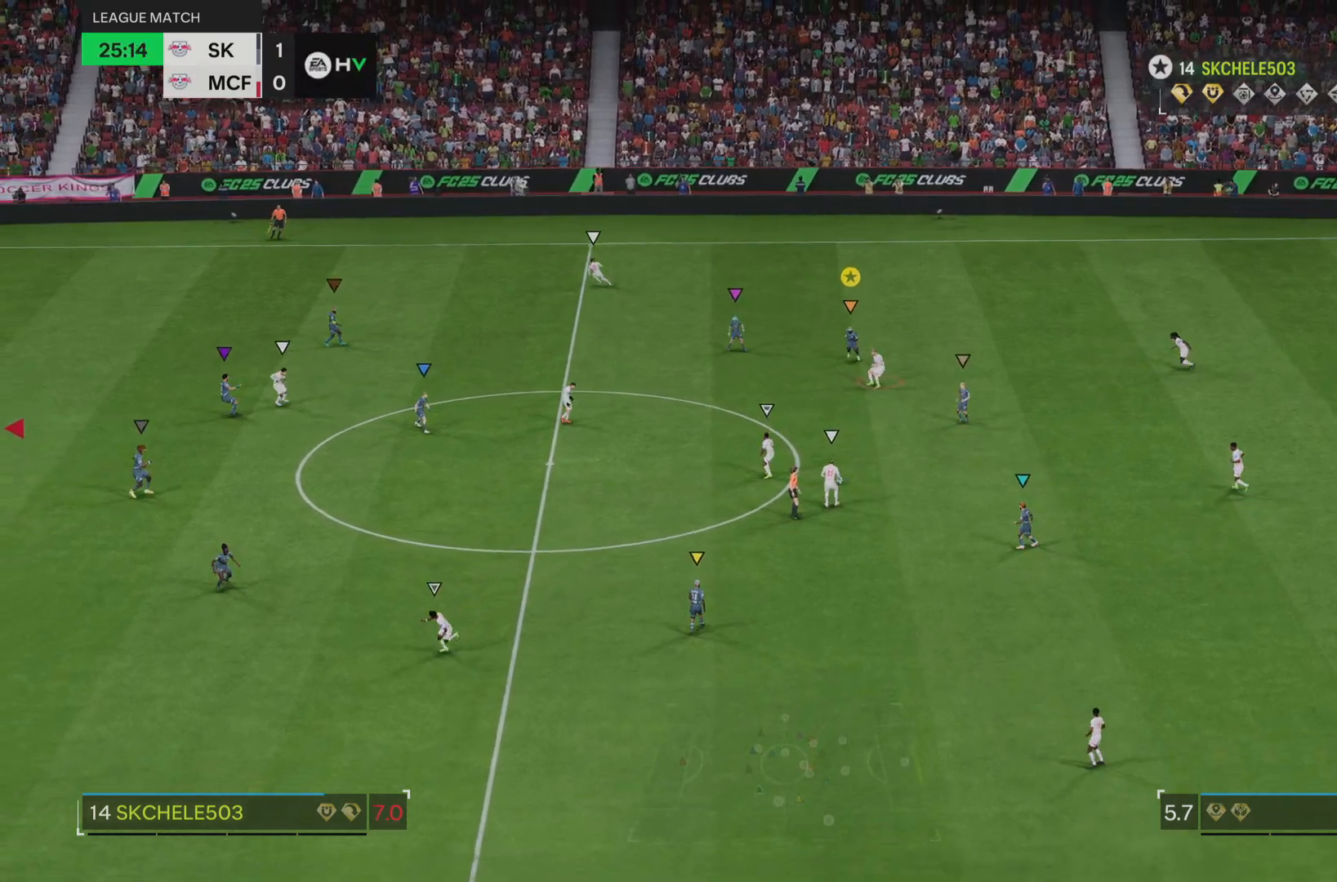
{"buttons": [], "left_stick": "down-left", "right_stick": "center", "events": [[50, "left_stick", "down-left"]]}
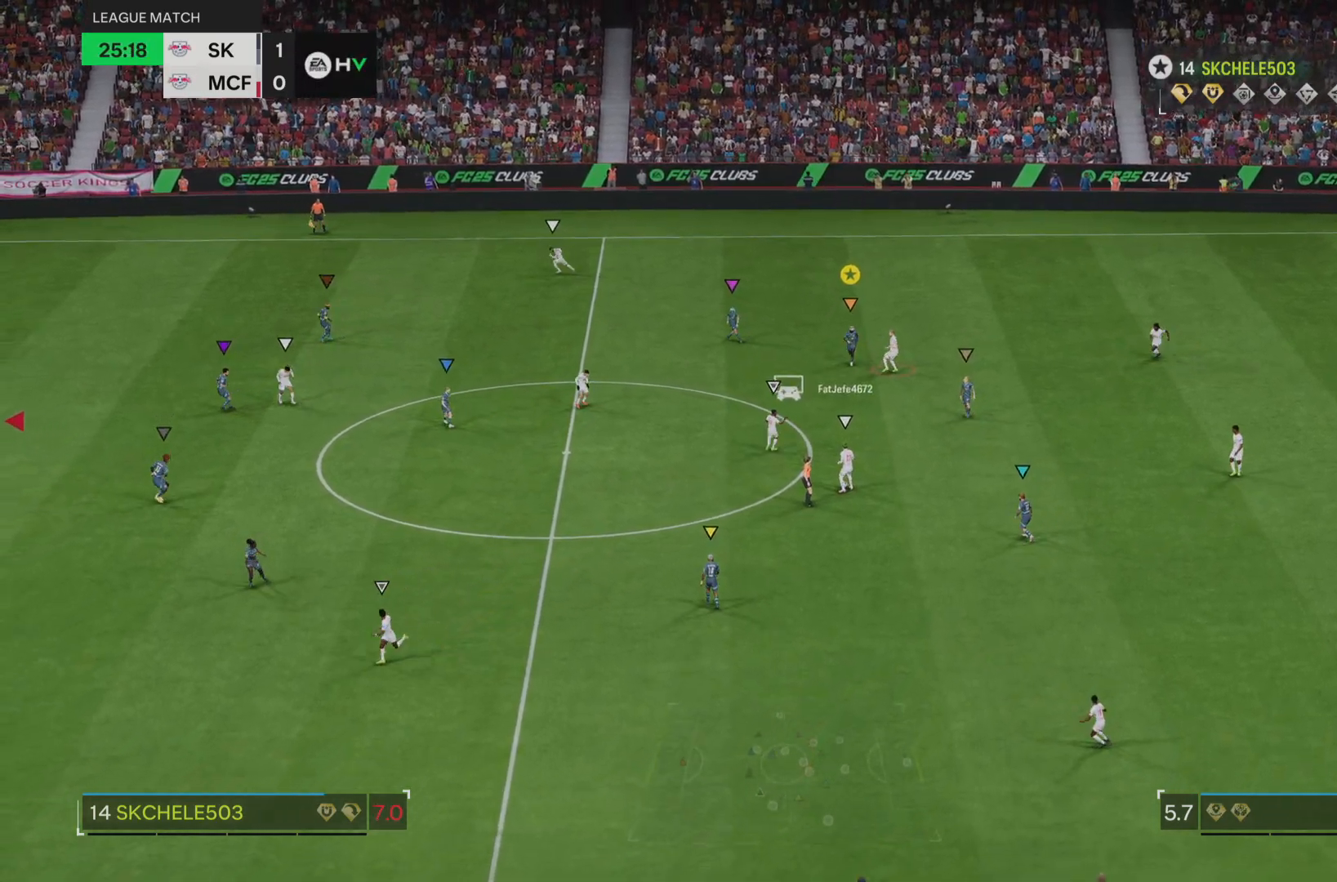
{"buttons": [], "left_stick": "down-left", "right_stick": "center", "events": []}
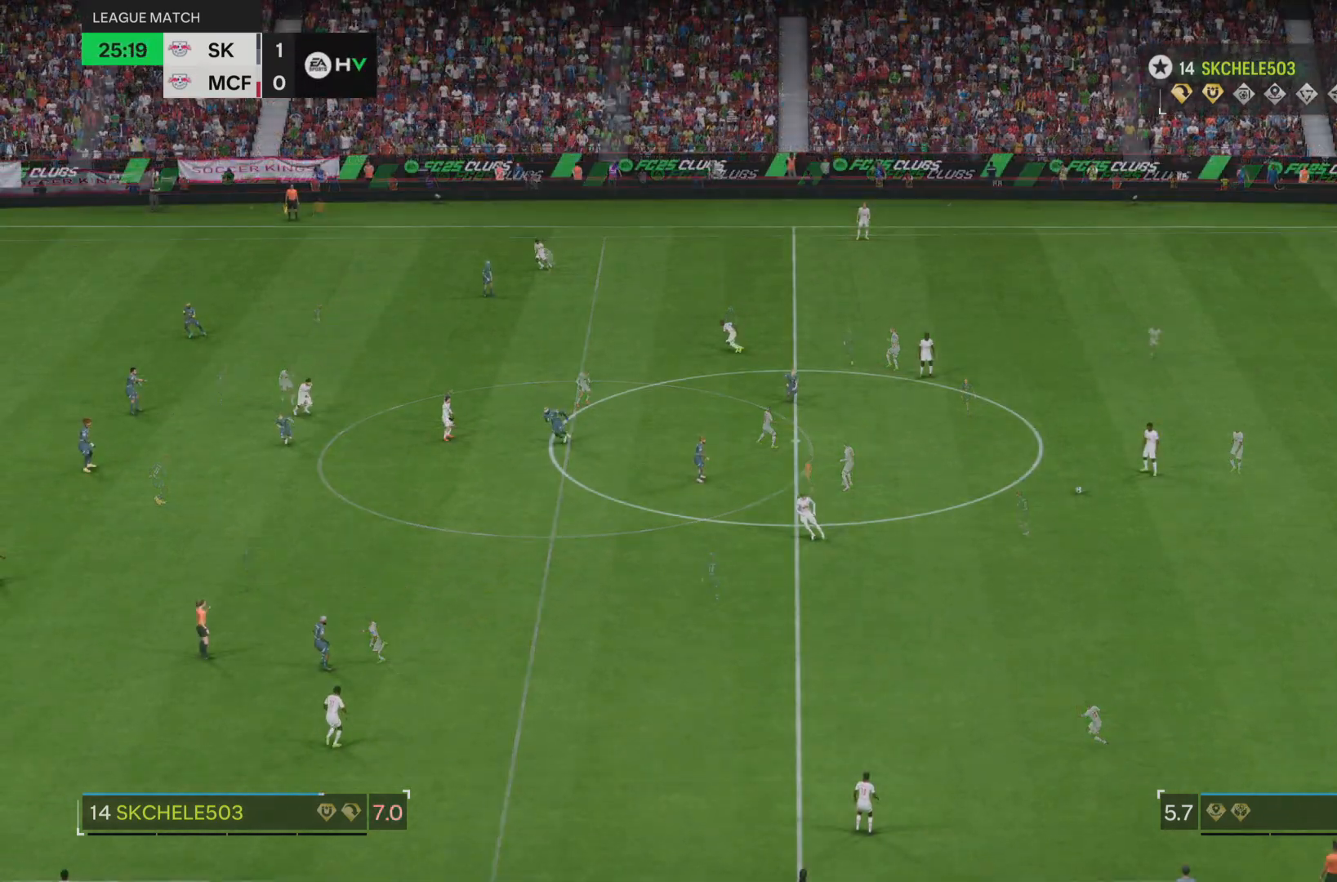
{"buttons": [], "left_stick": "down", "right_stick": "center", "events": [[384, "left_stick", "down"]]}
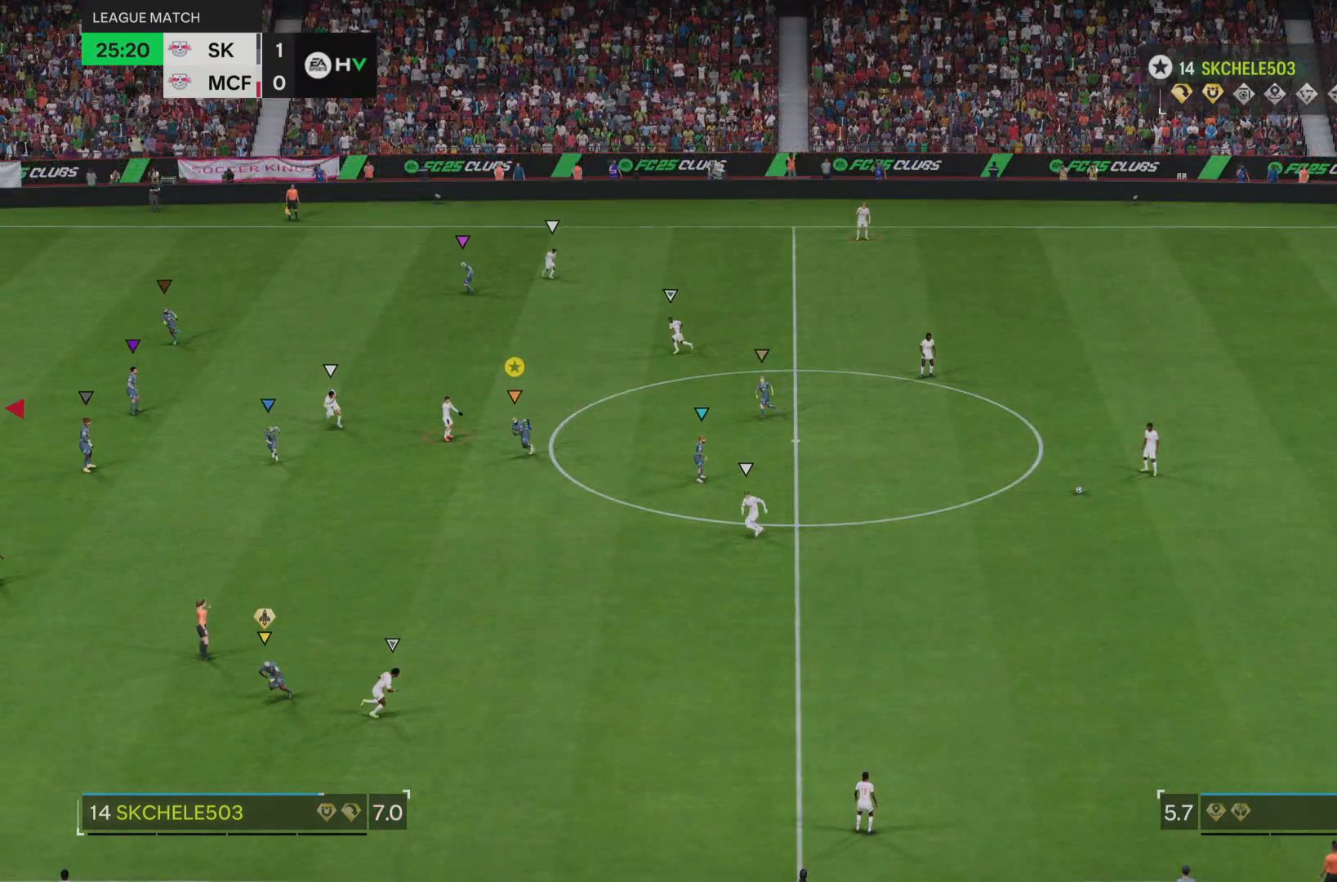
{"buttons": [], "left_stick": "right", "right_stick": "center", "events": [[117, "left_stick", "down-right"], [267, "left_stick", "right"]]}
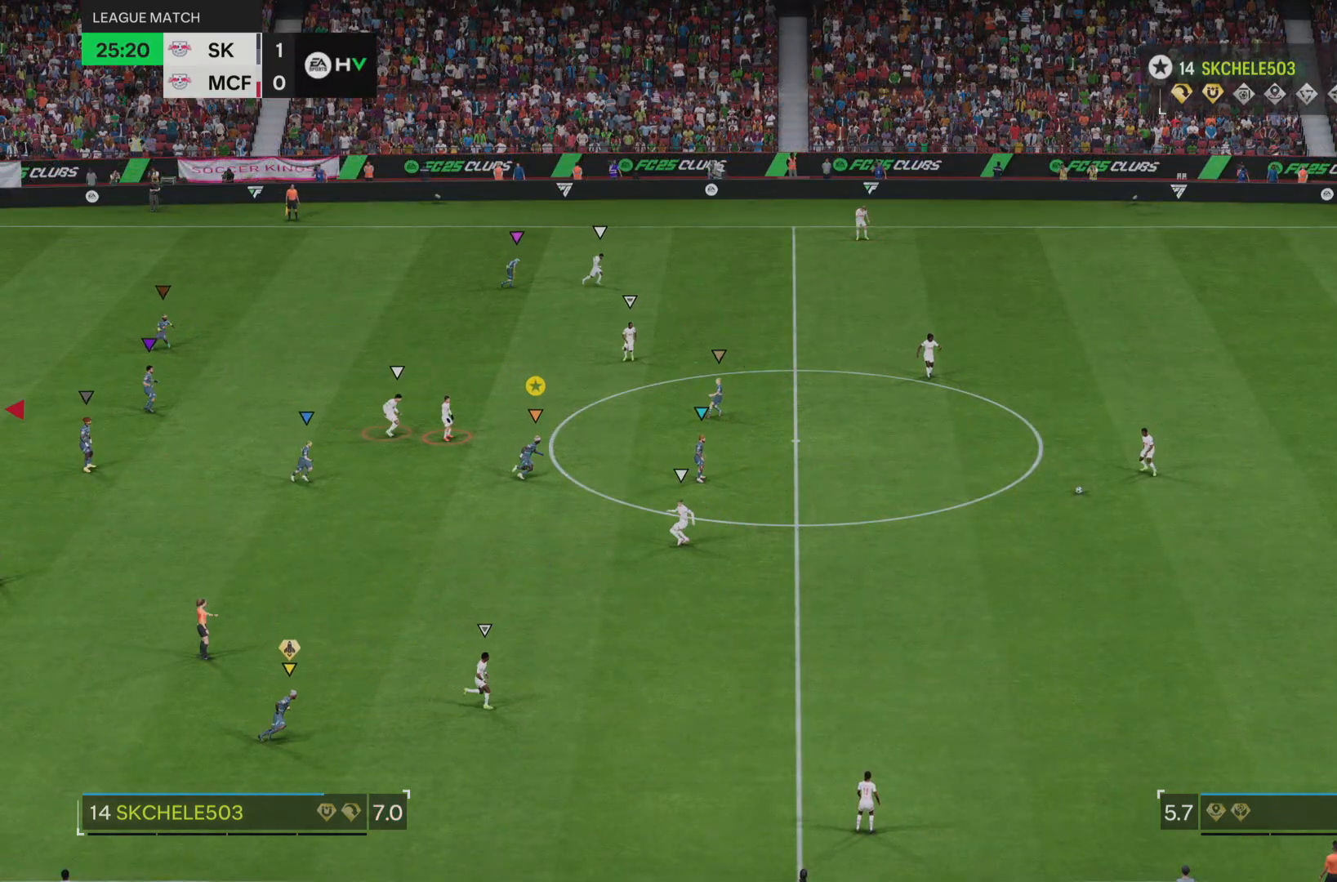
{"buttons": [], "left_stick": "down-right", "right_stick": "center", "events": [[184, "left_stick", "down-right"]]}
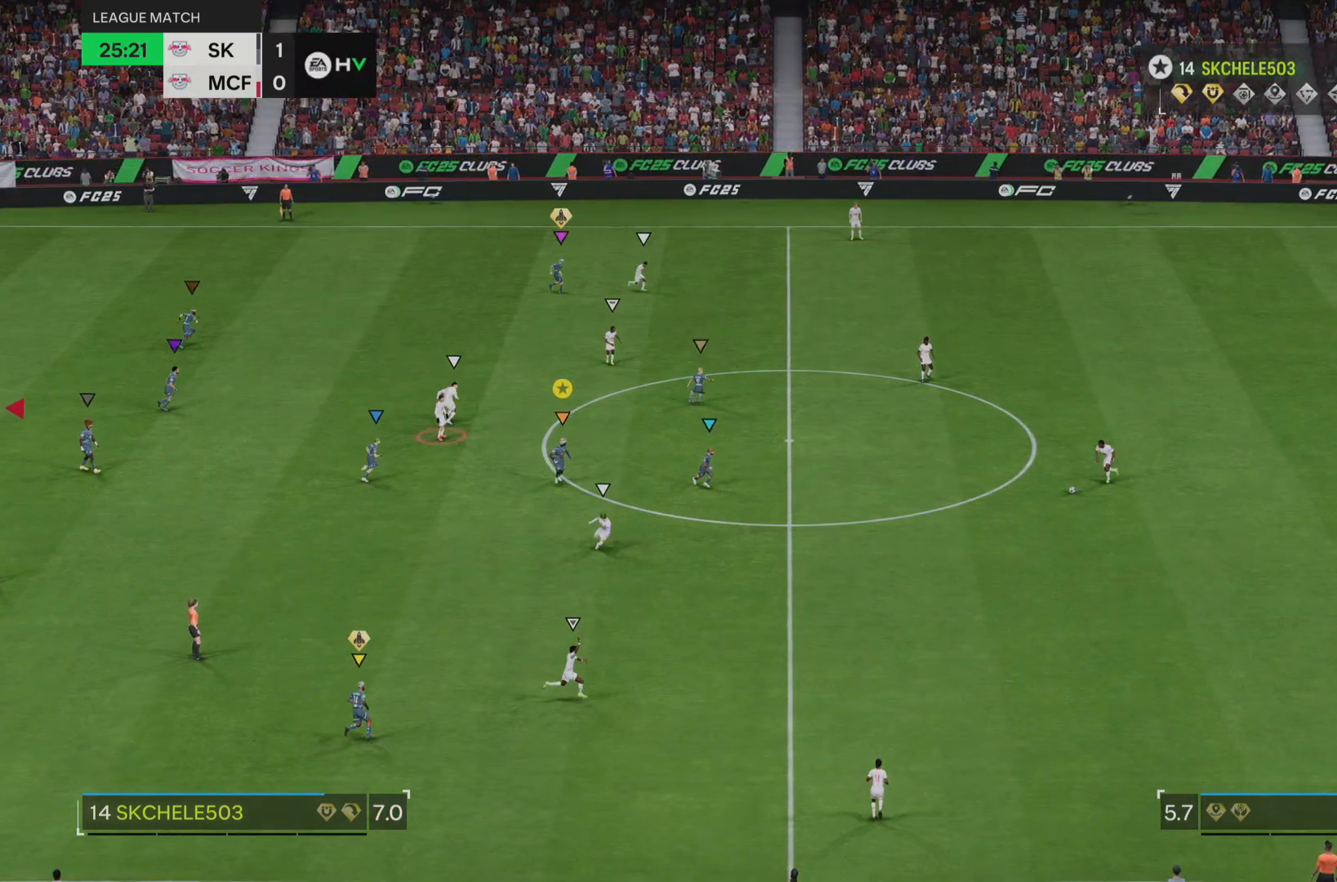
{"buttons": ["R2"], "left_stick": "down-right", "right_stick": "center", "events": [[167, "R2", "down"]]}
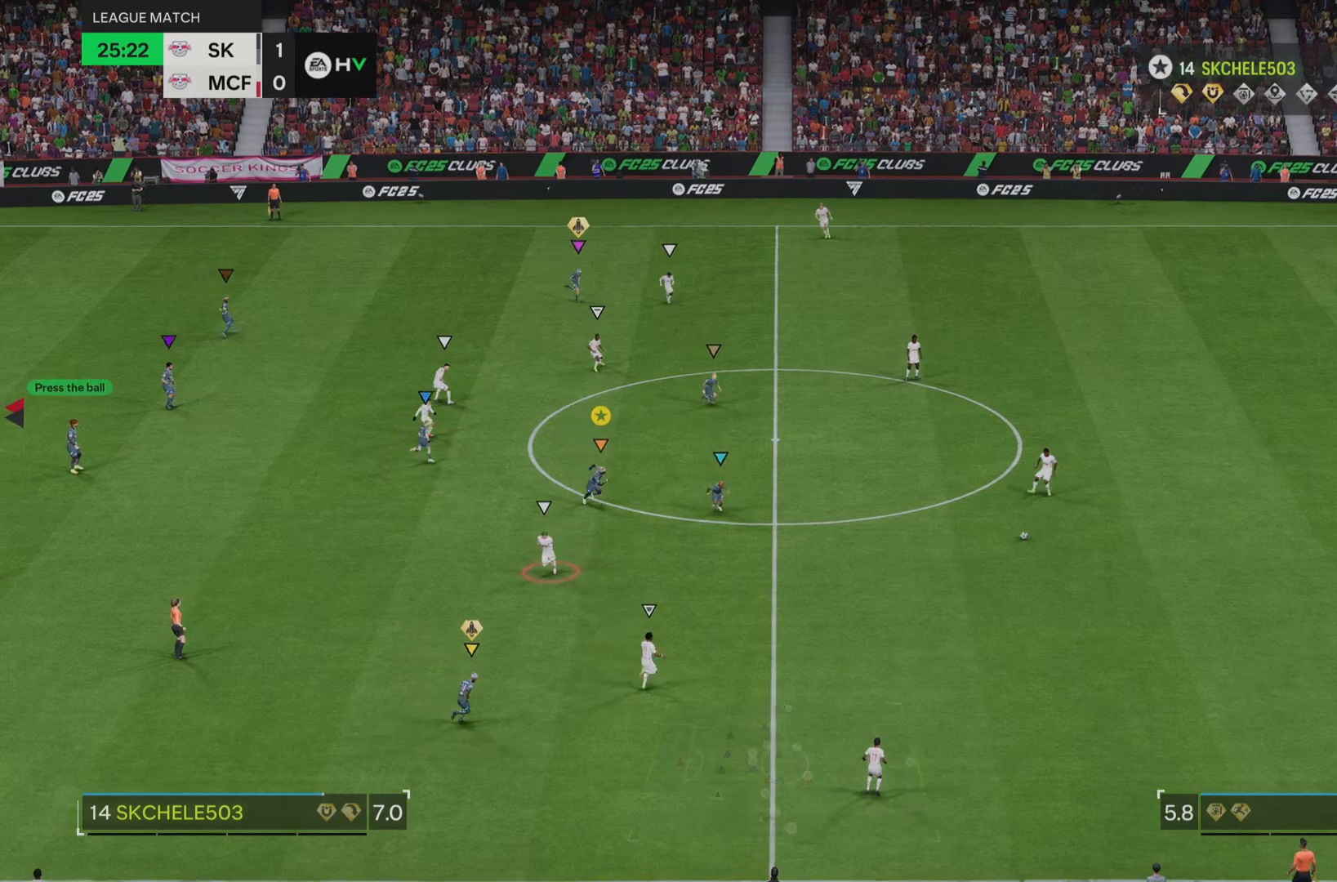
{"buttons": [], "left_stick": "down", "right_stick": "center", "events": [[234, "R2", "up"], [384, "left_stick", "down"]]}
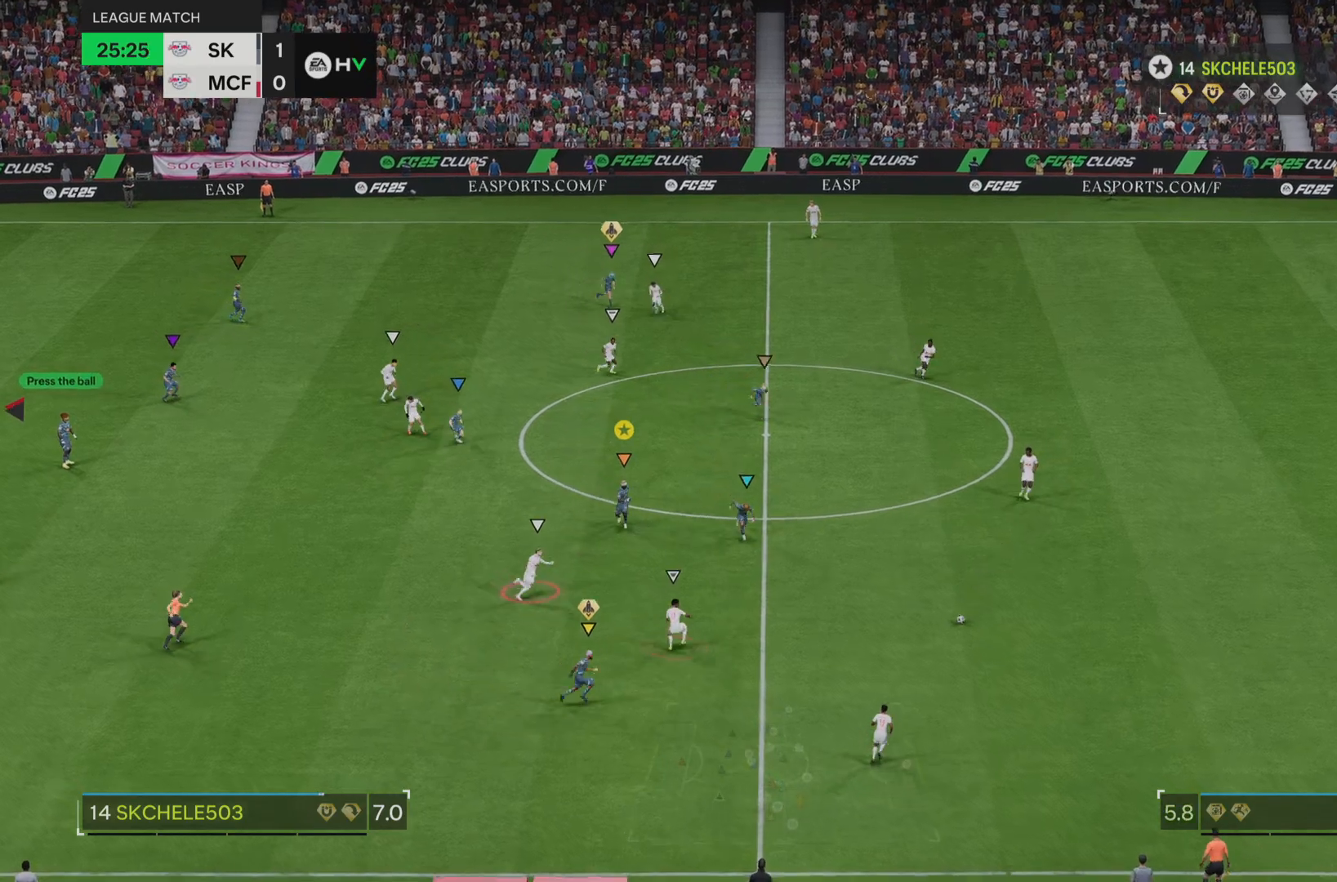
{"buttons": ["L2"], "left_stick": "down", "right_stick": "center", "events": [[317, "L2", "down"]]}
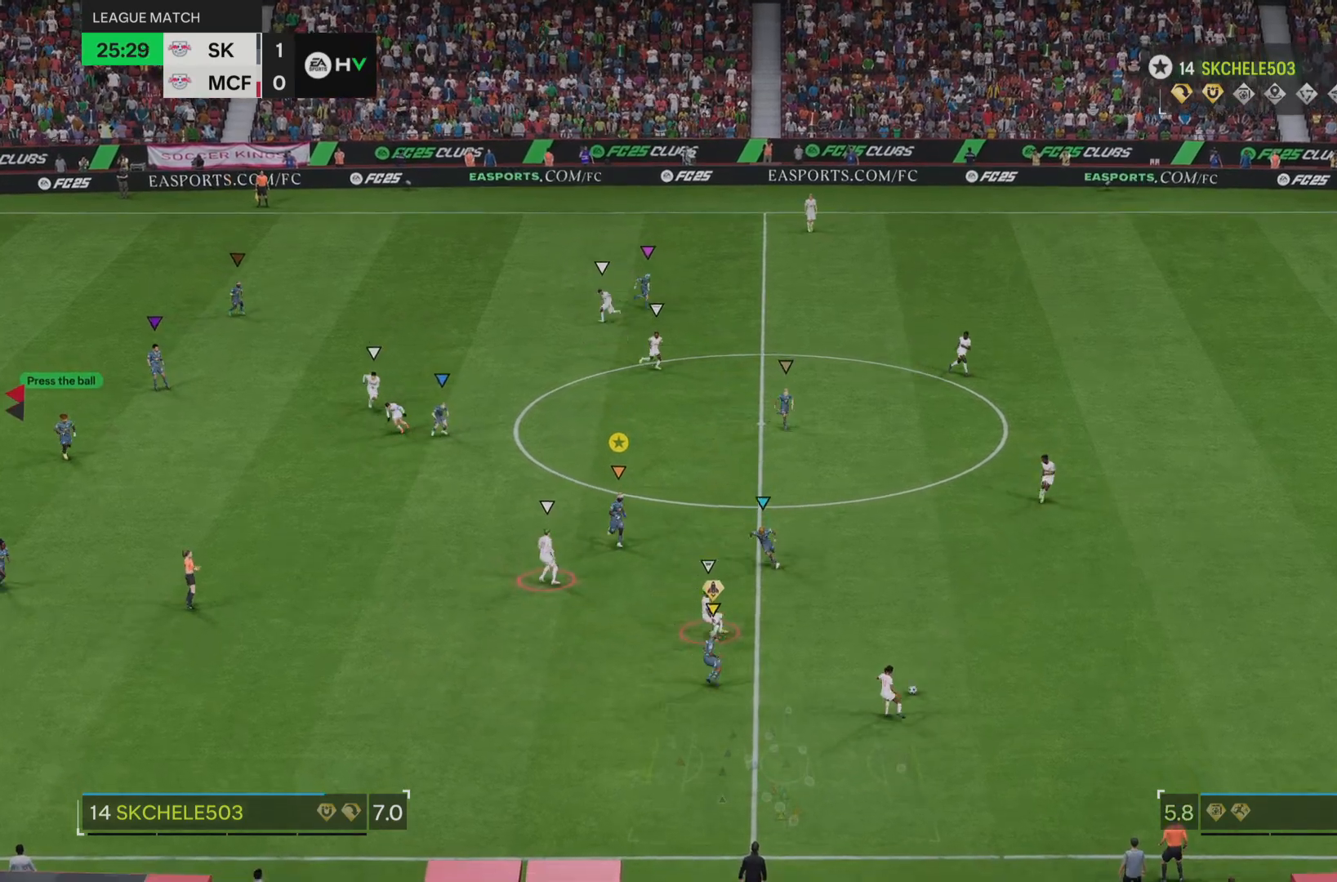
{"buttons": ["L2"], "left_stick": "down", "right_stick": "center", "events": []}
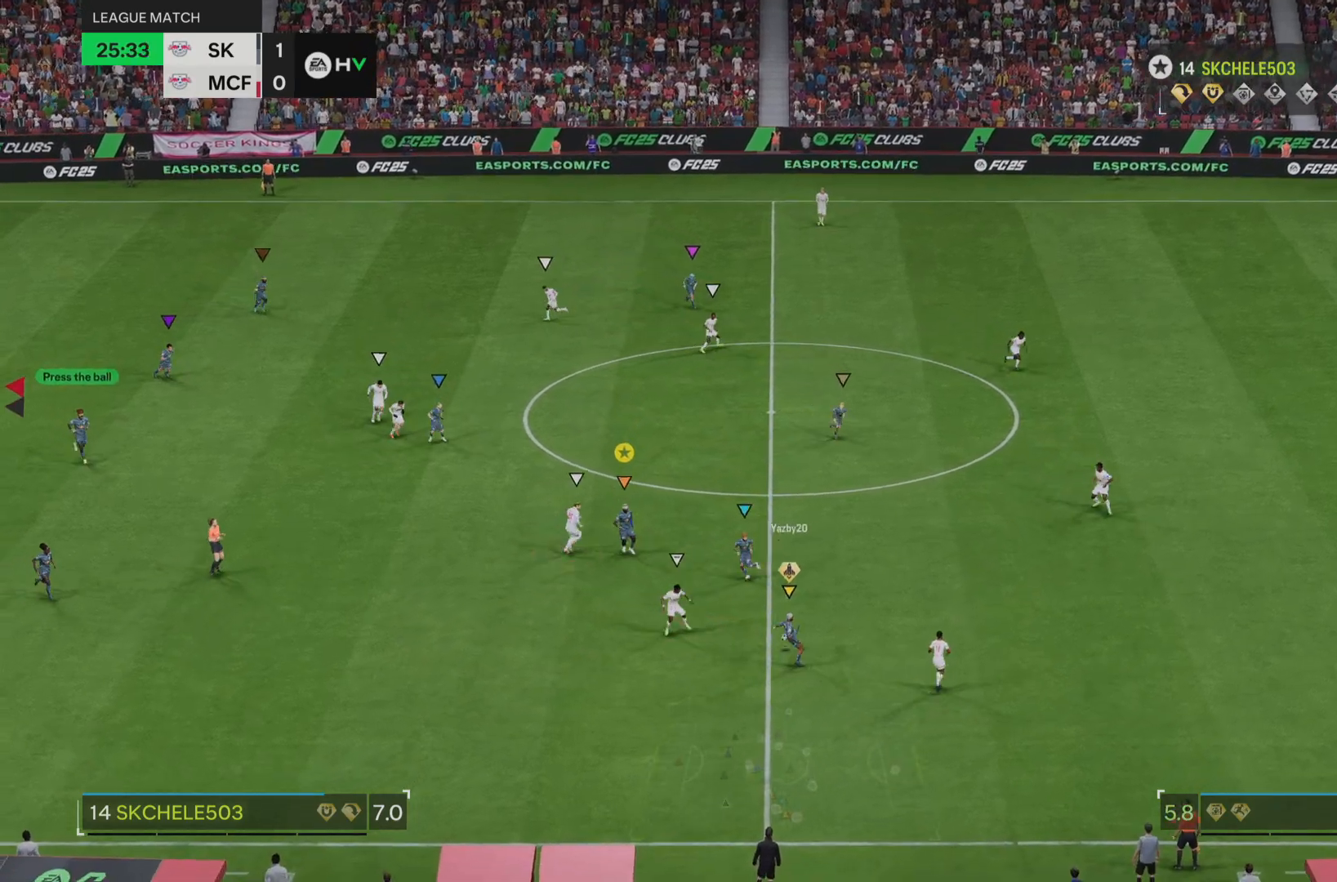
{"buttons": [], "left_stick": "down-right", "right_stick": "center", "events": [[217, "left_stick", "down-left"], [317, "L2", "up"], [484, "left_stick", "down-right"]]}
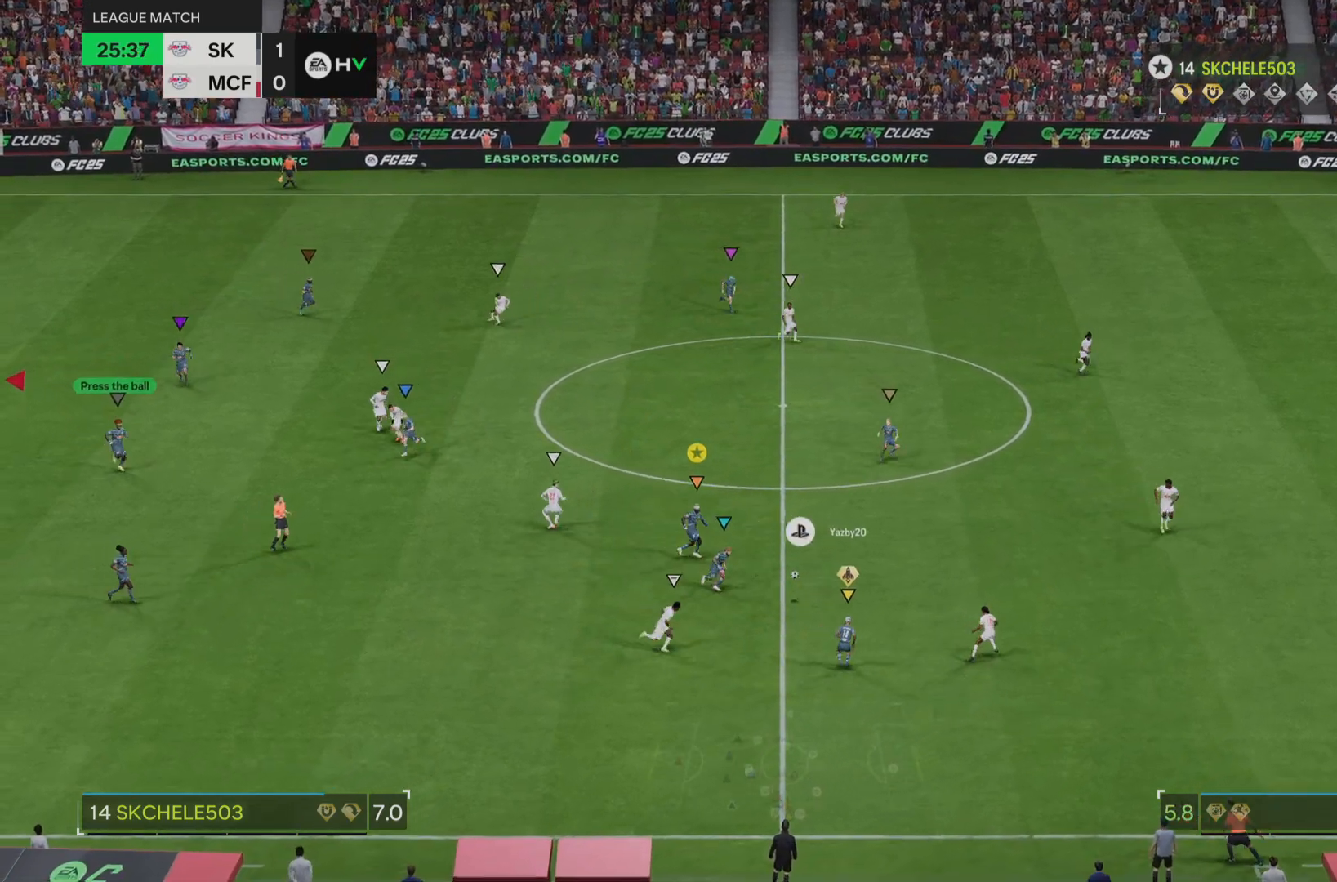
{"buttons": ["R2"], "left_stick": "up-right", "right_stick": "center", "events": [[83, "L2", "down"], [83, "left_stick", "right"], [233, "L2", "up"], [350, "left_stick", "up-right"], [417, "R2", "down"]]}
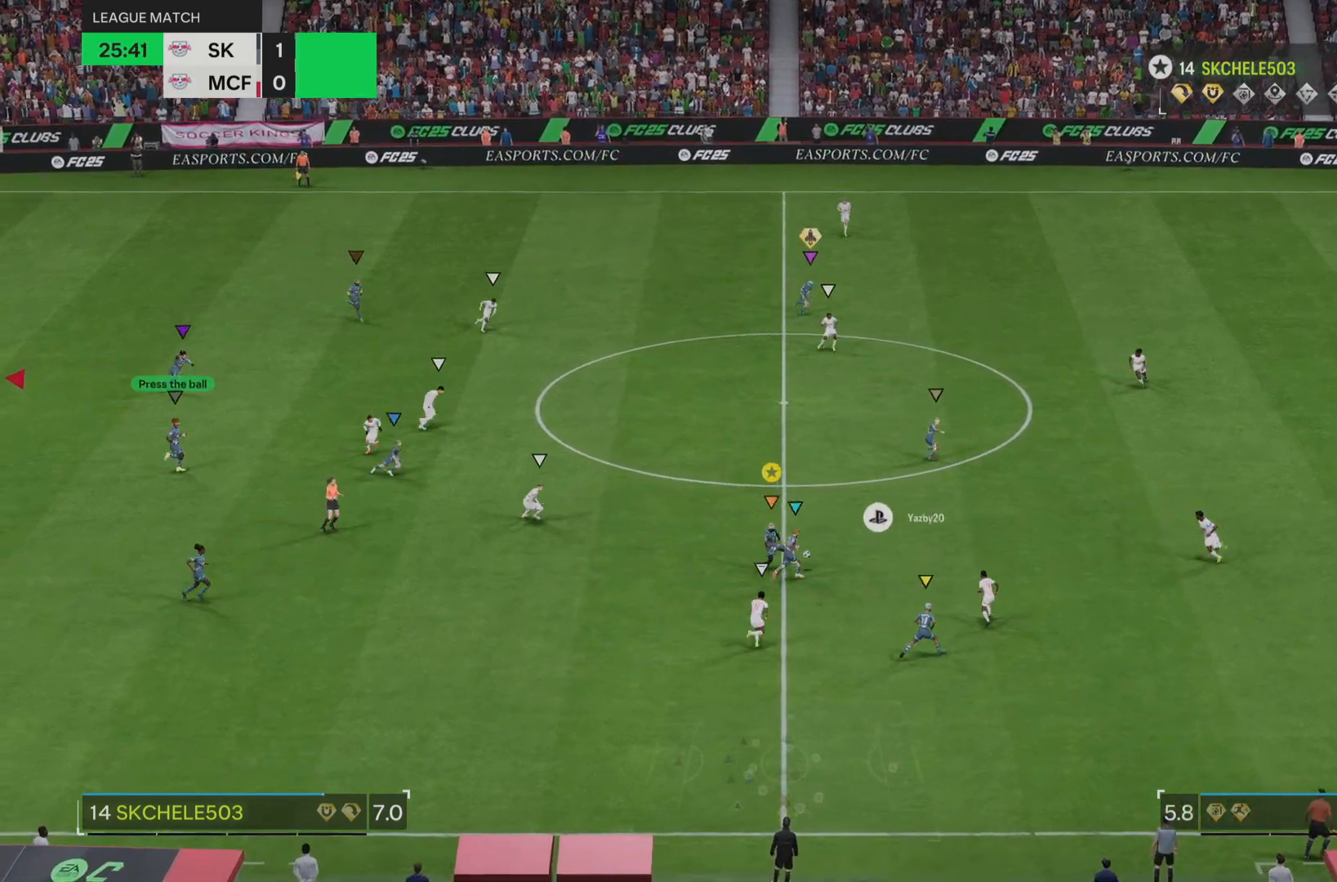
{"buttons": [], "left_stick": "up-right", "right_stick": "center", "events": [[200, "R2", "up"]]}
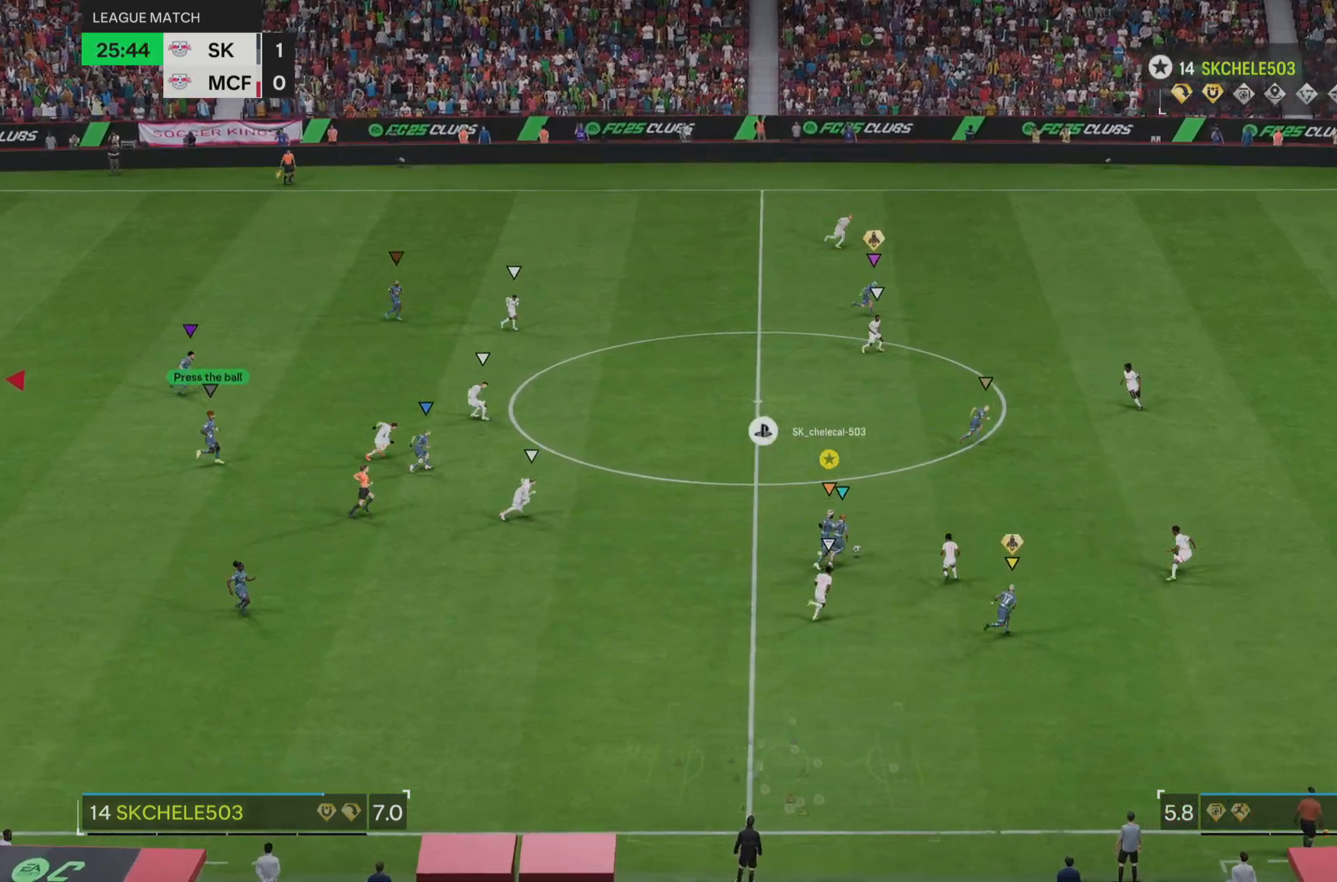
{"buttons": [], "left_stick": "up-left", "right_stick": "center", "events": [[183, "left_stick", "up"], [217, "L1", "down"], [350, "left_stick", "up-left"], [383, "L1", "up"]]}
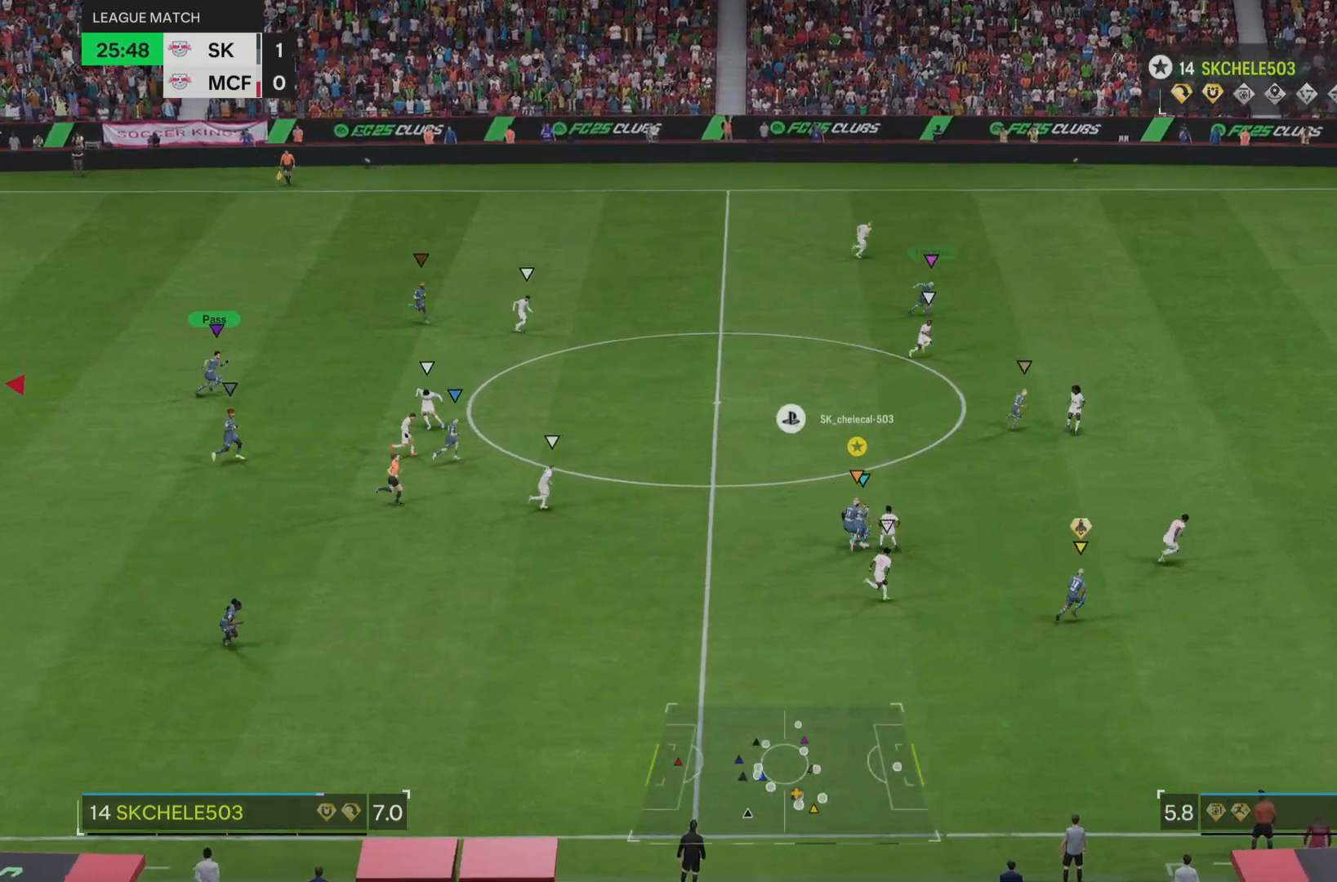
{"buttons": ["L2"], "left_stick": "up-left", "right_stick": "center", "events": [[84, "L2", "down"]]}
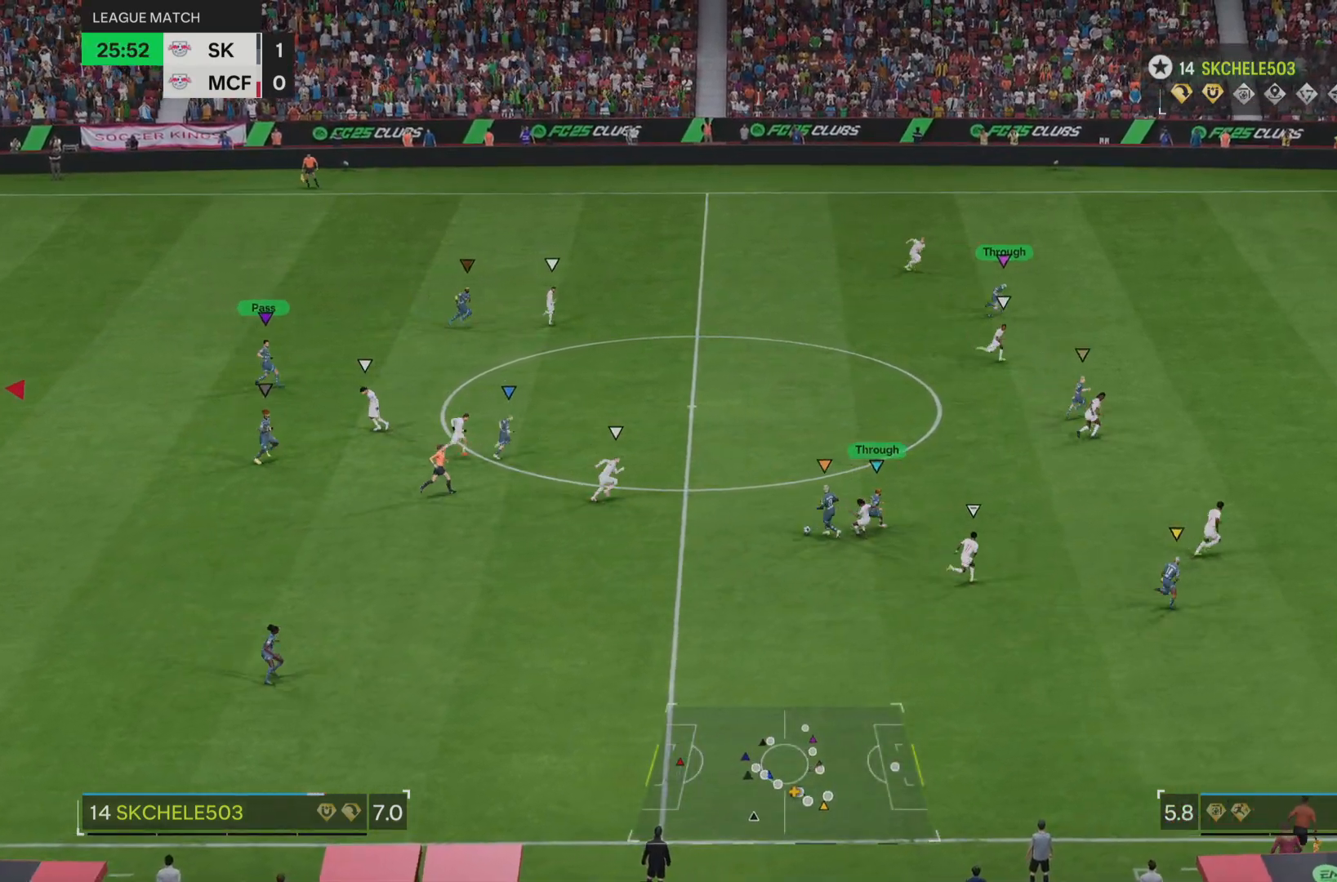
{"buttons": [], "left_stick": "down", "right_stick": "center", "events": [[200, "left_stick", "down"], [400, "L2", "up"]]}
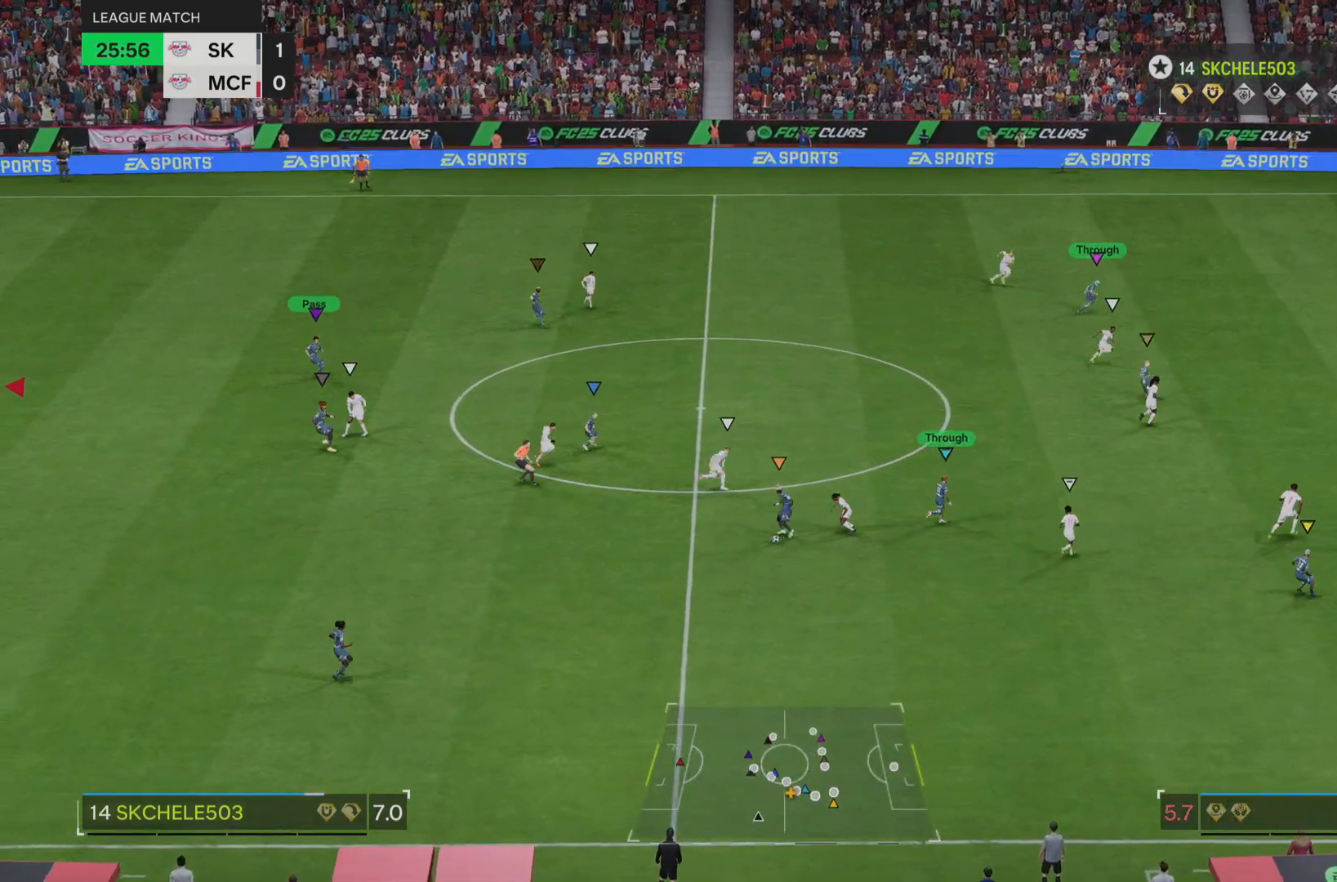
{"buttons": [], "left_stick": "down", "right_stick": "center", "events": []}
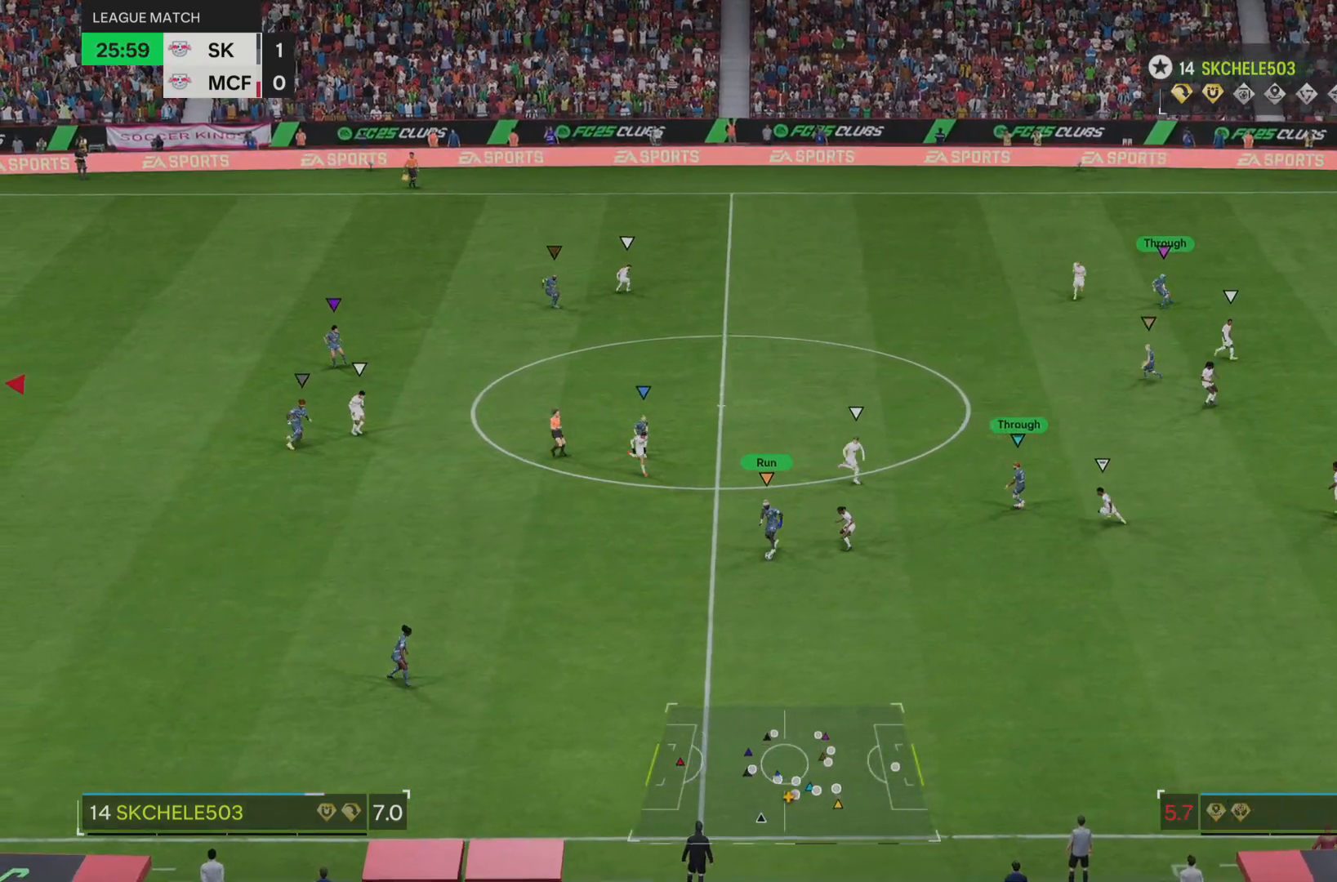
{"buttons": [], "left_stick": "down-left", "right_stick": "center", "events": [[217, "left_stick", "down-left"]]}
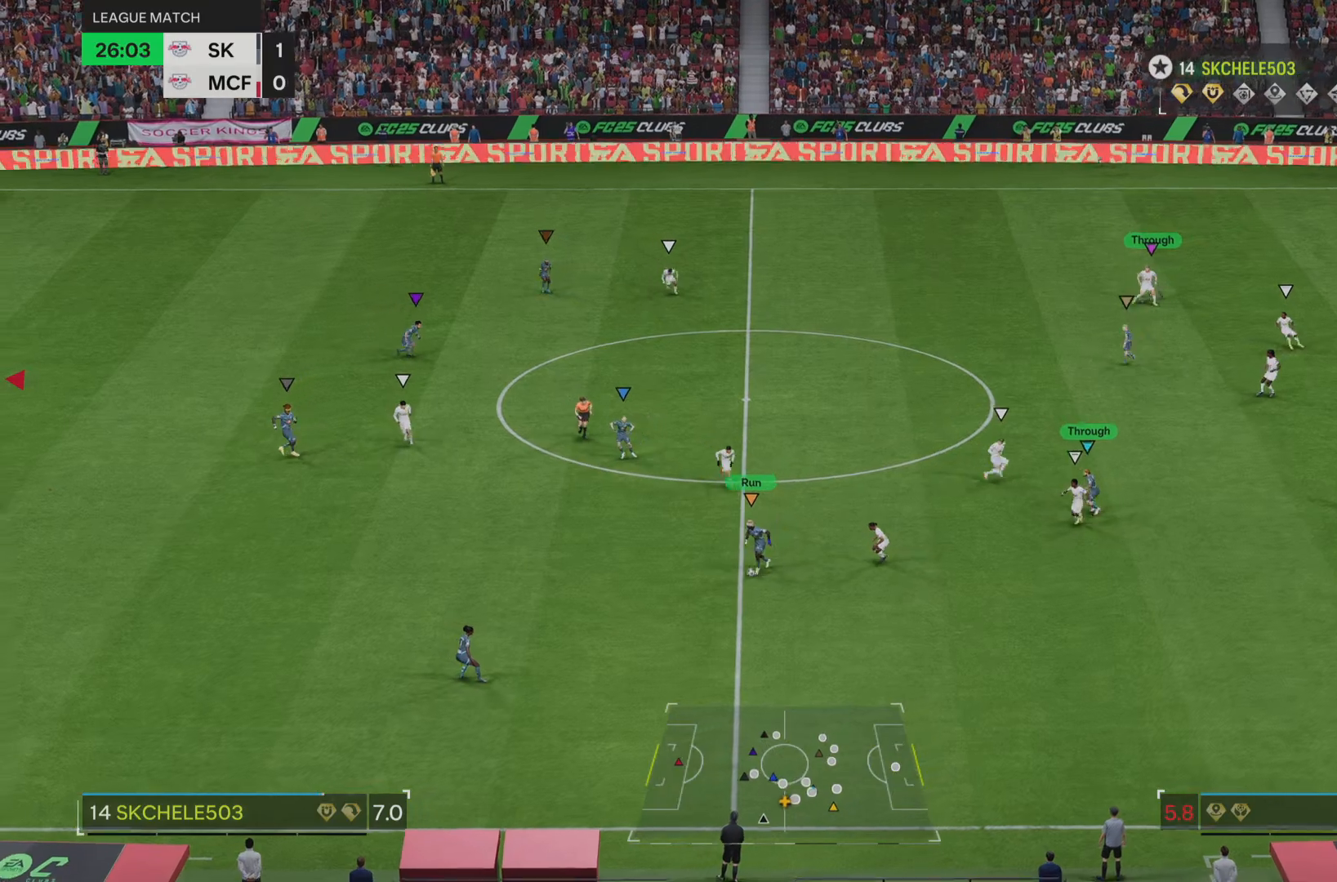
{"buttons": [], "left_stick": "up-left", "right_stick": "center", "events": [[384, "left_stick", "left"], [484, "left_stick", "up-left"]]}
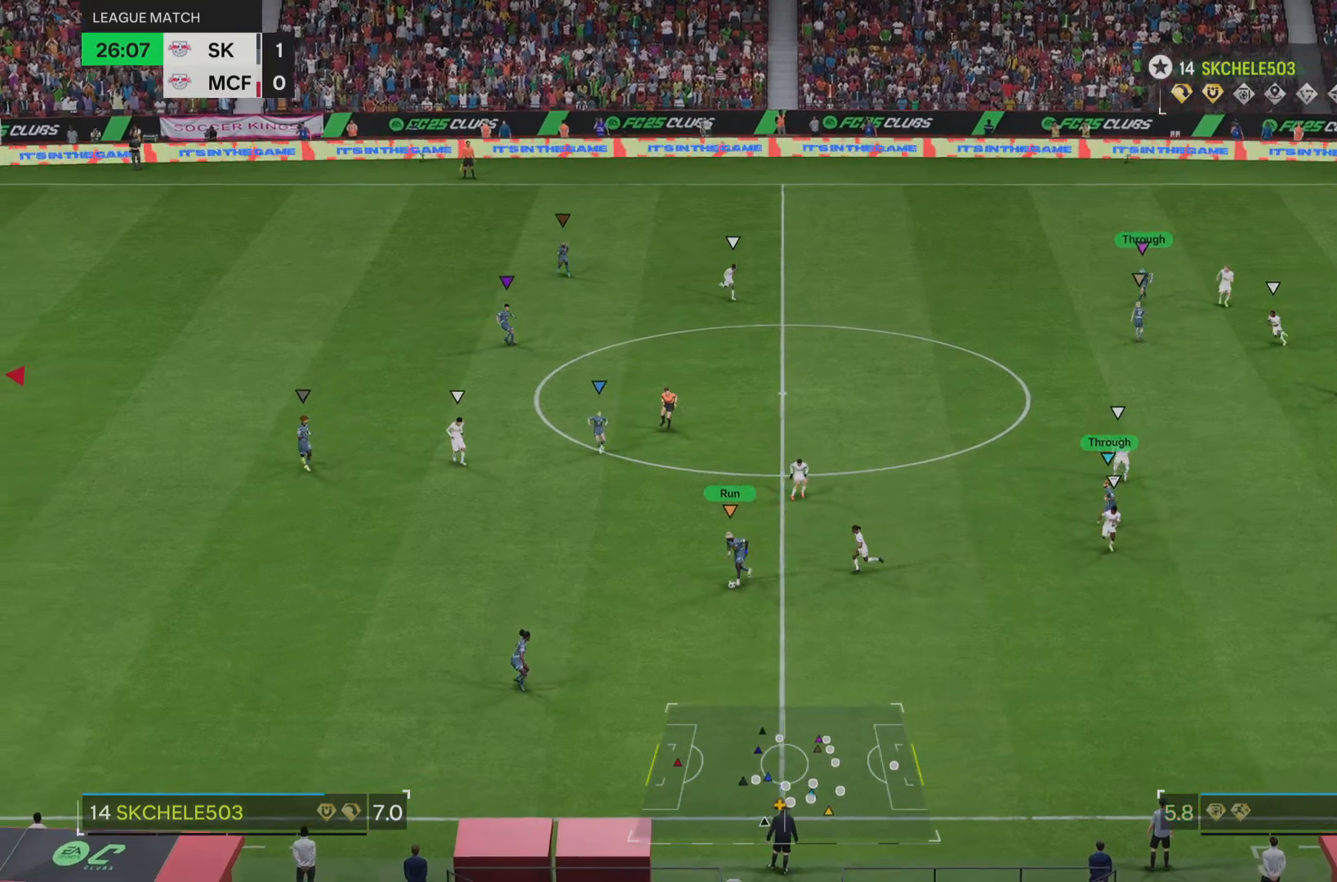
{"buttons": [], "left_stick": "up-left", "right_stick": "center", "events": []}
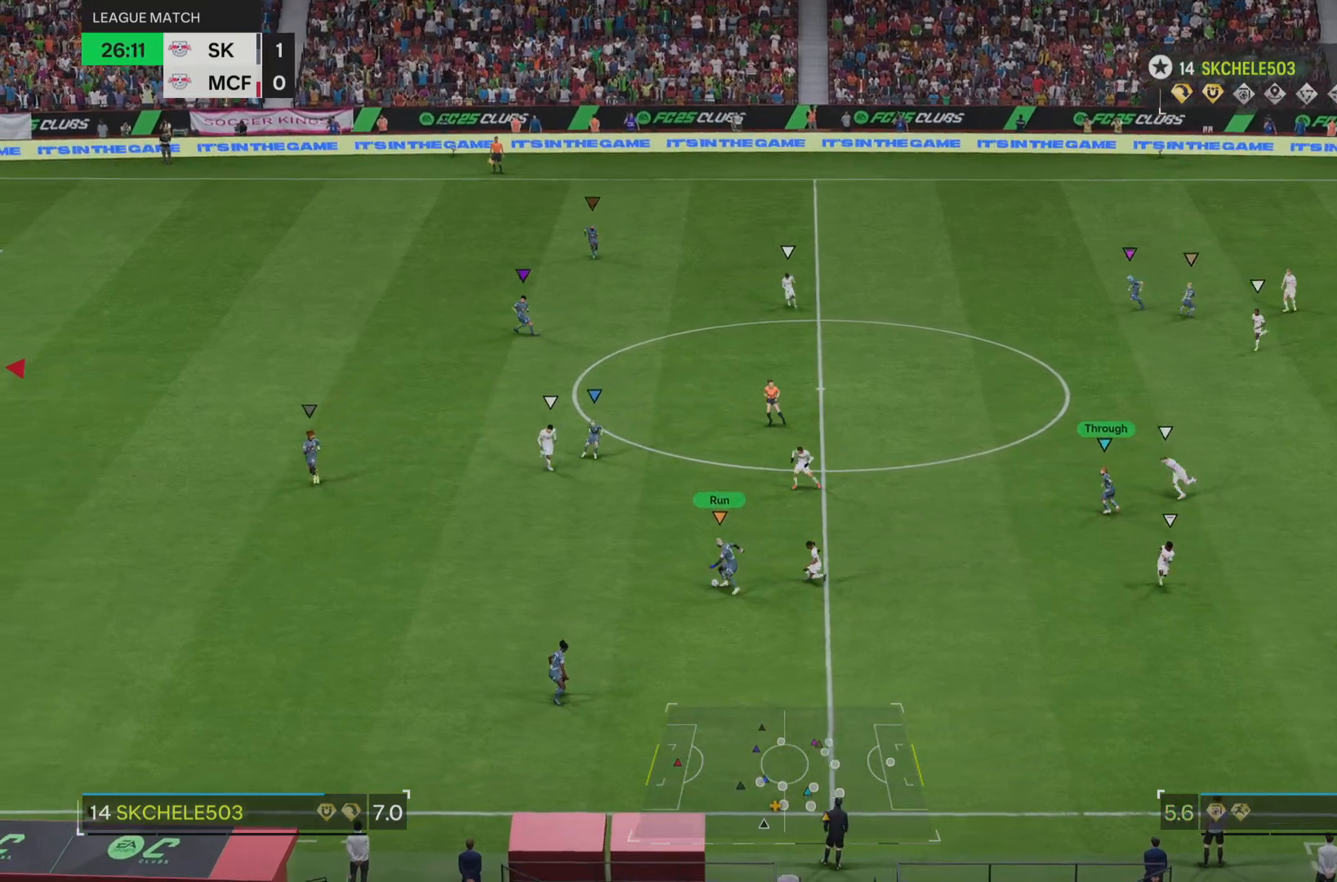
{"buttons": [], "left_stick": "up-left", "right_stick": "center", "events": []}
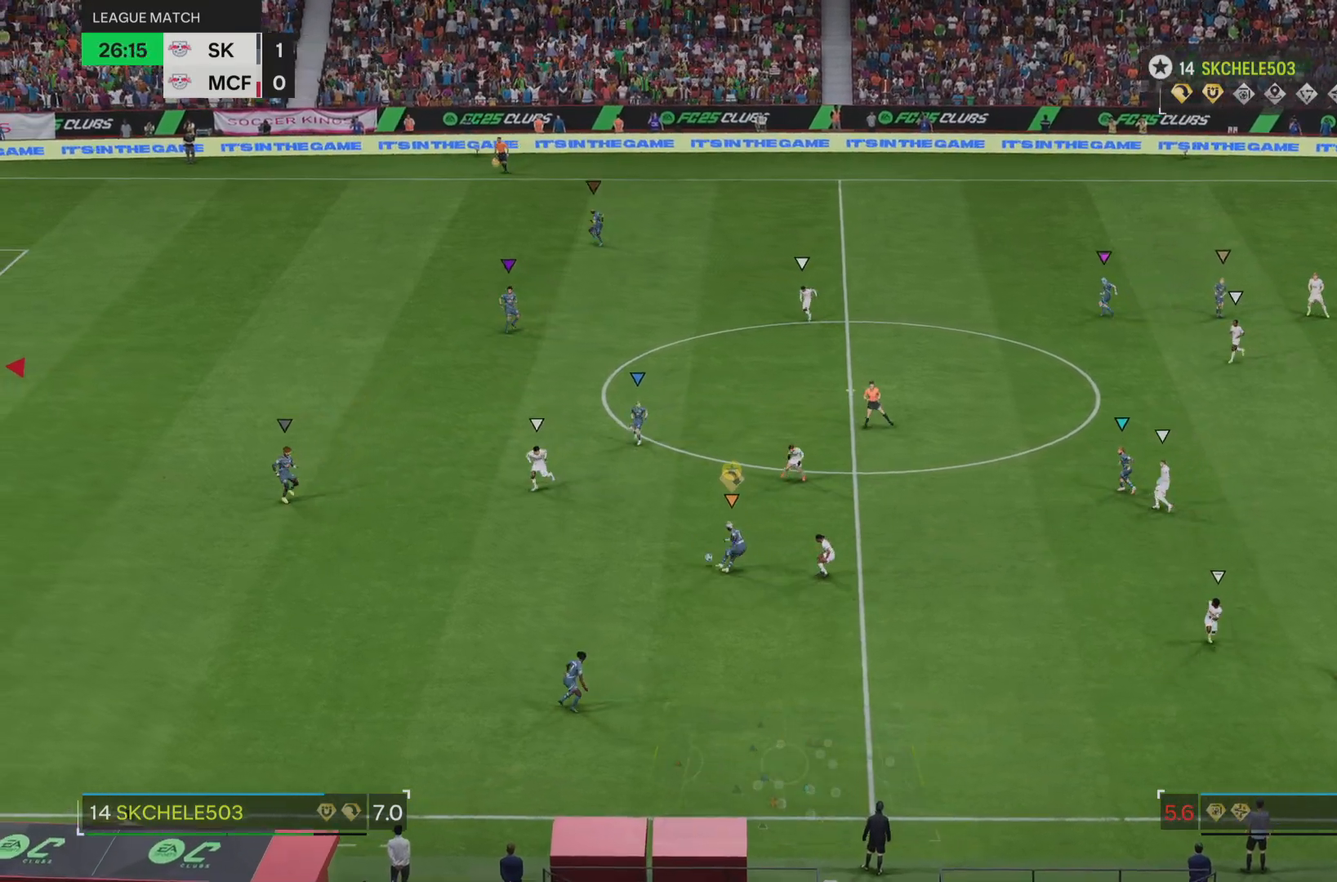
{"buttons": [], "left_stick": "up-left", "right_stick": "center", "events": []}
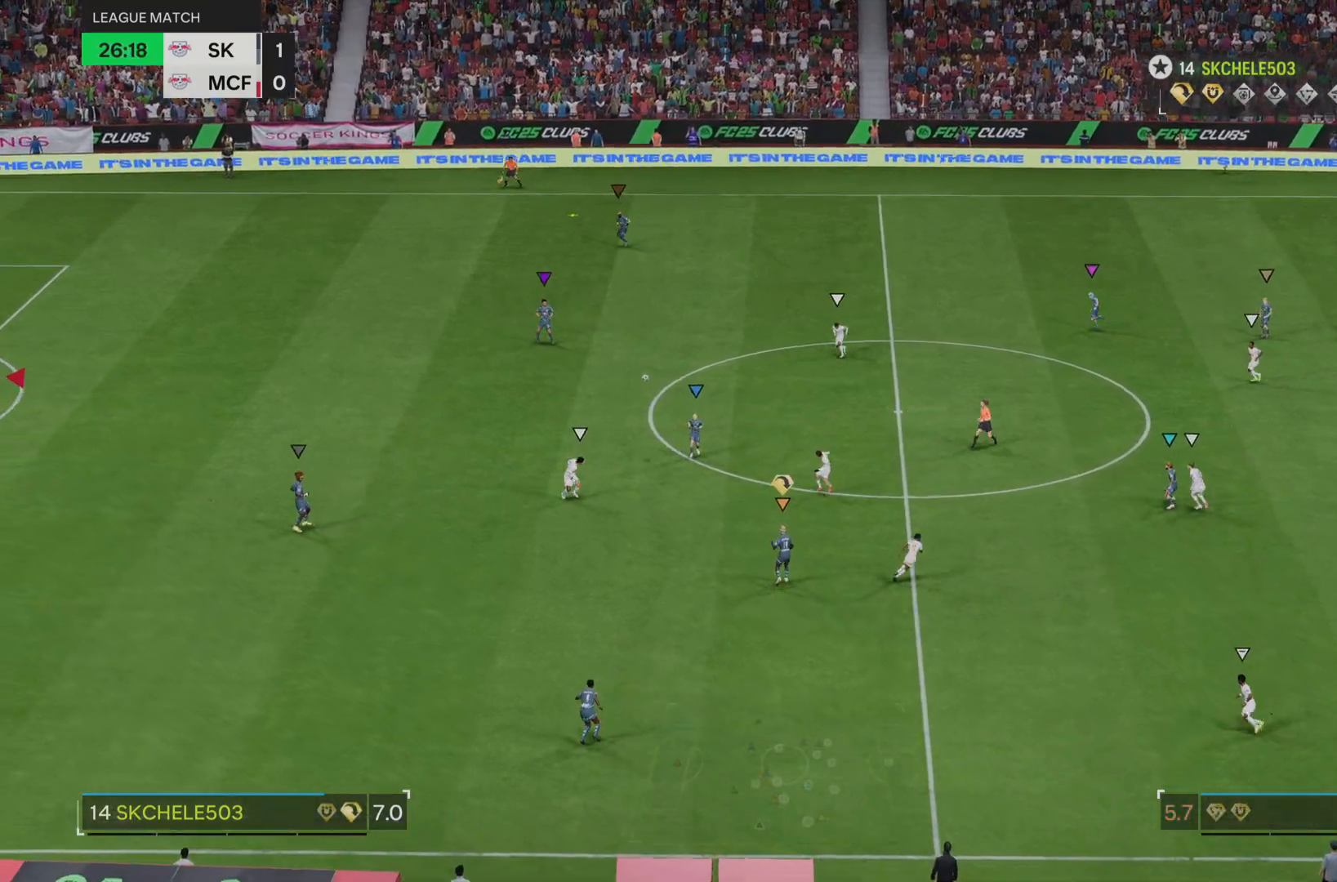
{"buttons": [], "left_stick": "up", "right_stick": "center", "events": [[50, "left_stick", "up"]]}